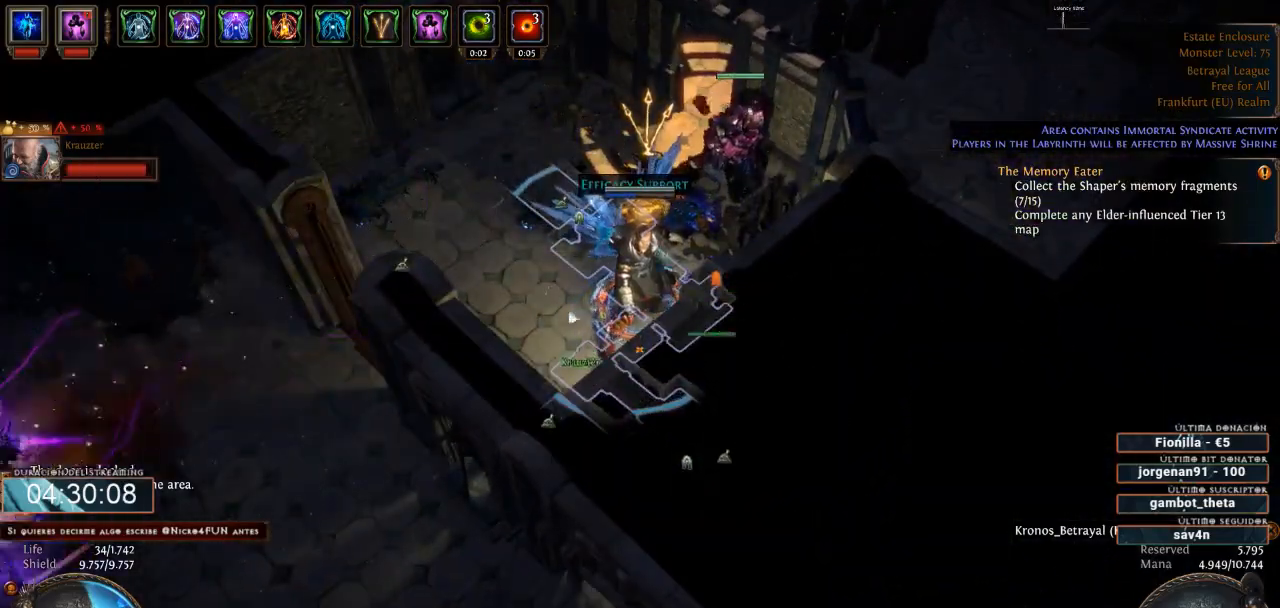
Gameplay with keyboard and mouse; each line is a JSON object with the keys and mouse buttons held at the frame after it. "events" lists presses ("down") and releases ("up") of "0", "1", "2", "3", "4", "5", "6", "7", "8", "9", "a", "alt", "b", "backspace", "c", "caps_lock", "ctrl", "d", "down", "e", "escape", "f", "f1", "f10", "f11", "f12", "f2", "f3", "f4", "f5", "f6", "f7", "f8", "f9", "g", "h", "i", "j", "k", "l", "left", "m", "n", "o", "p", "q", "r", "right", "s", "shift", "space", "super", "t", "tab", "u", "up", "v", "w", "x", "y", "z", "mouse_left", "mouse_wheel" and "mouse_right" between this image and that frame as [ms after this image, input, new state], when the widget could be followed in between. "mouse_left", "mouse_wheel", "mouse_right" = the "left", "wheel", "right" buttons of the "mouse" list. No other keys are recorded. "wheel" means that the mouse wheel is clicked or scrolled. Not read: mouse_move.
{"keys": [], "mouse": ["left"], "events": [[33, "mouse_left", "down"]]}
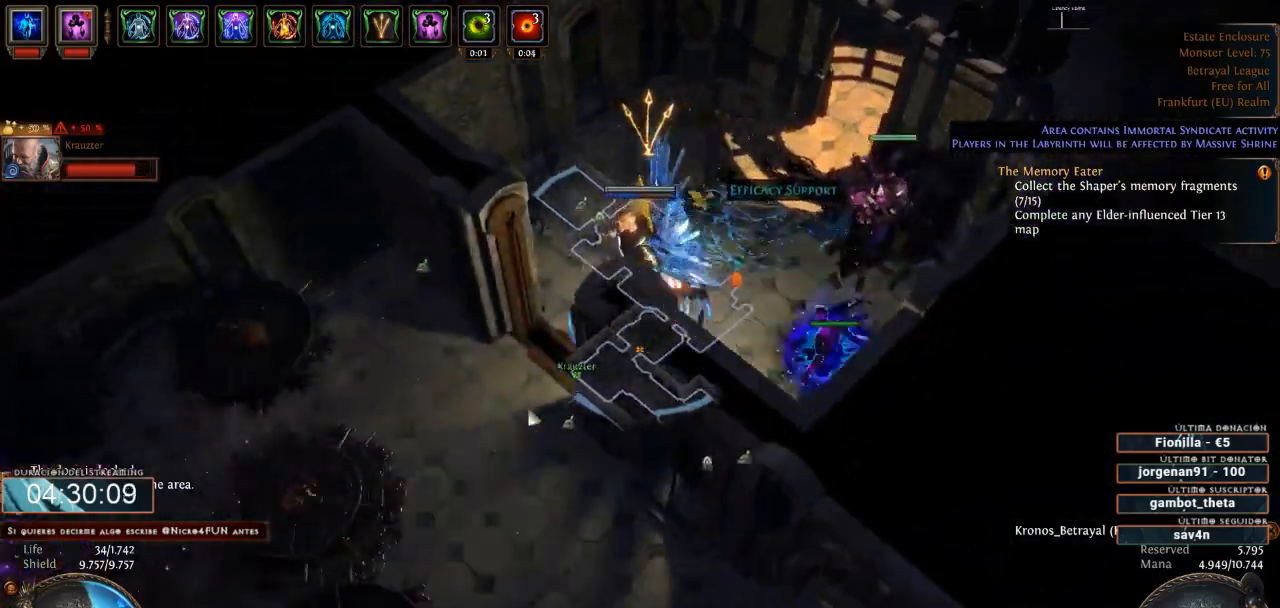
{"keys": [], "mouse": ["left"], "events": [[300, "space", "down"], [433, "space", "up"]]}
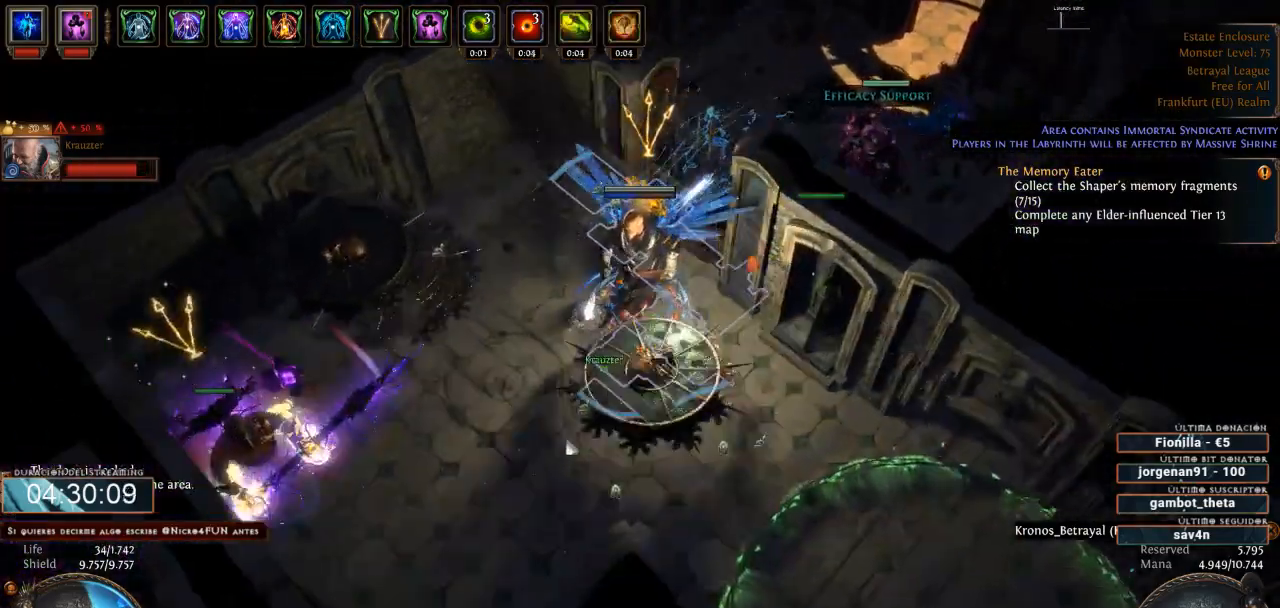
{"keys": [], "mouse": ["left"], "events": []}
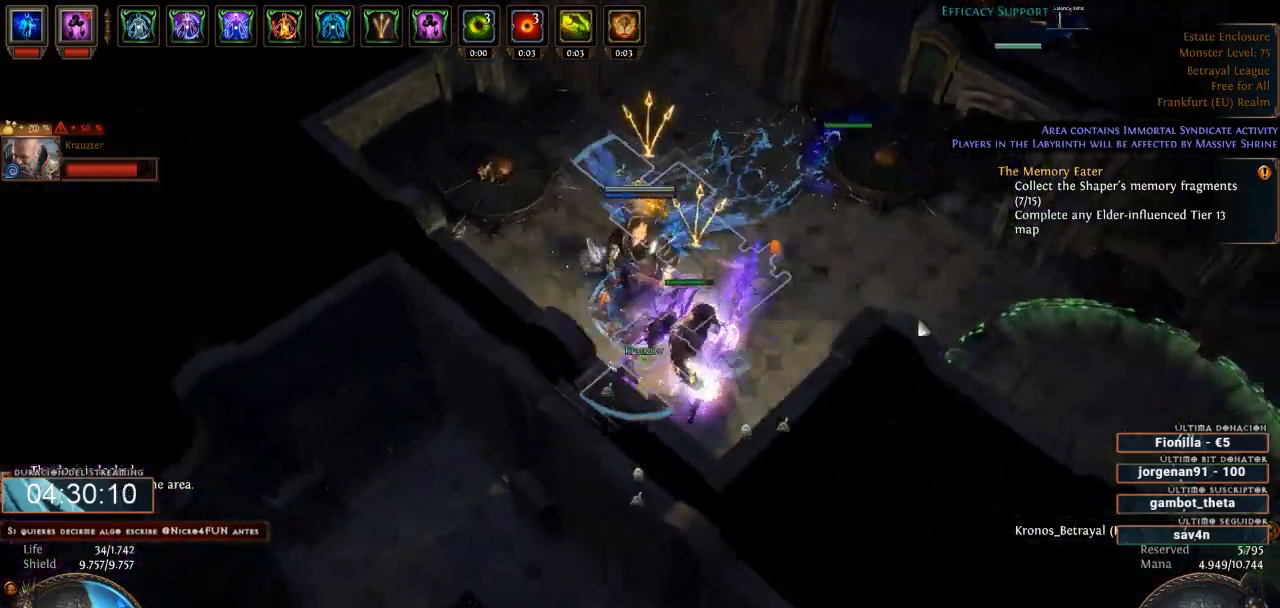
{"keys": [], "mouse": ["left"], "events": []}
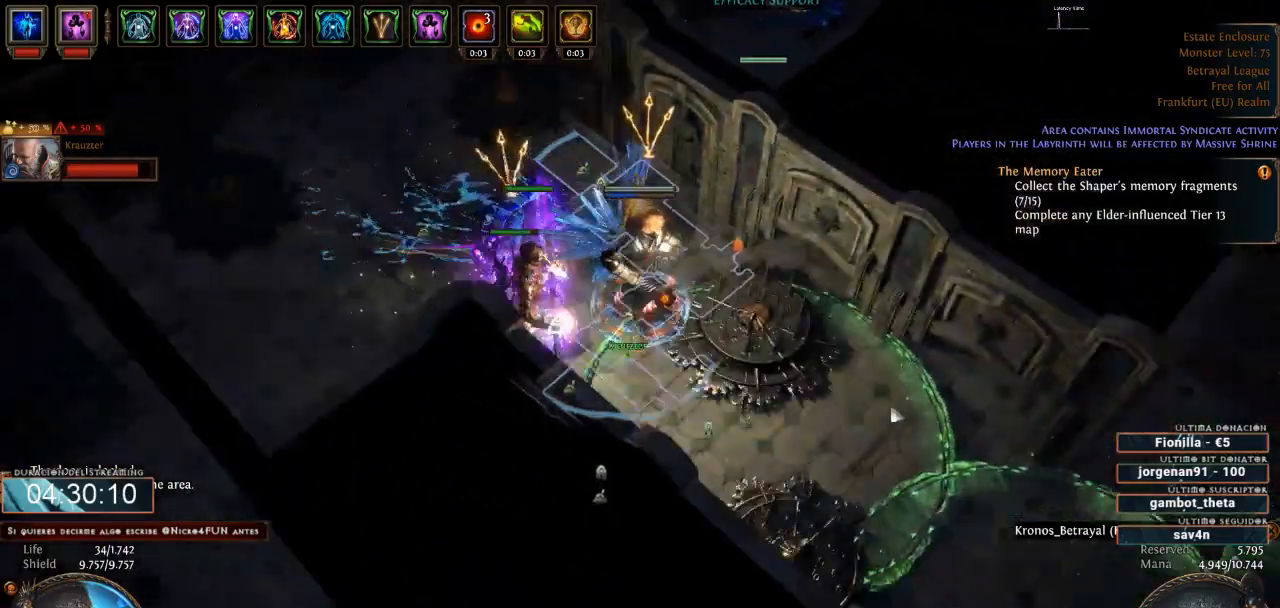
{"keys": [], "mouse": ["left"], "events": []}
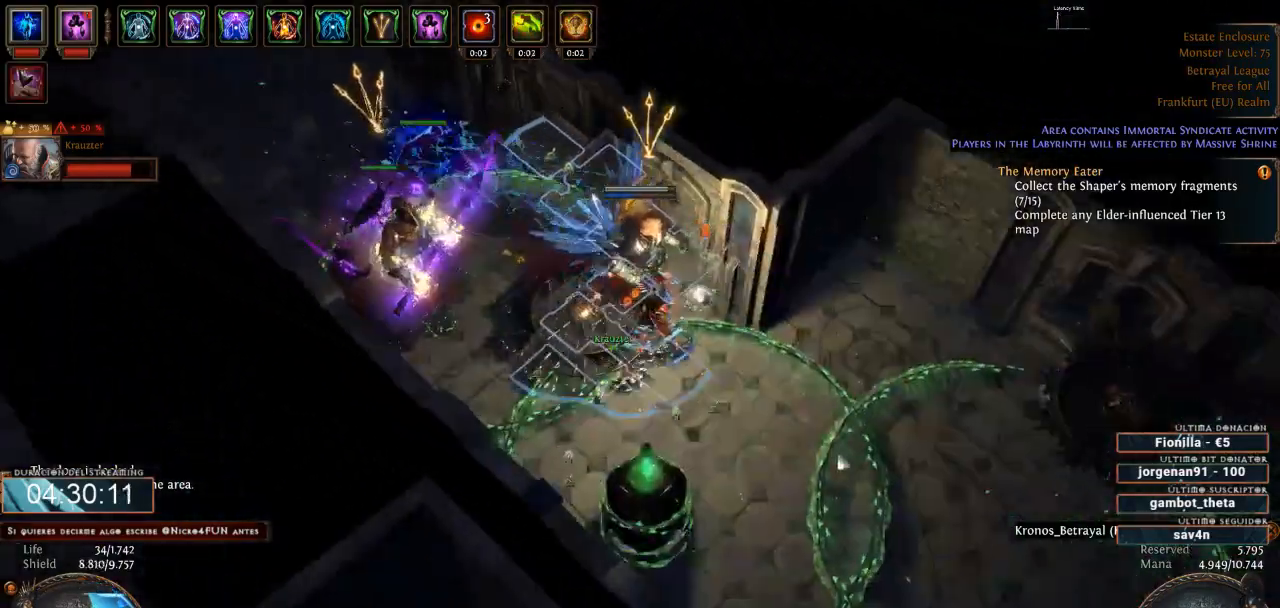
{"keys": [], "mouse": ["left"], "events": []}
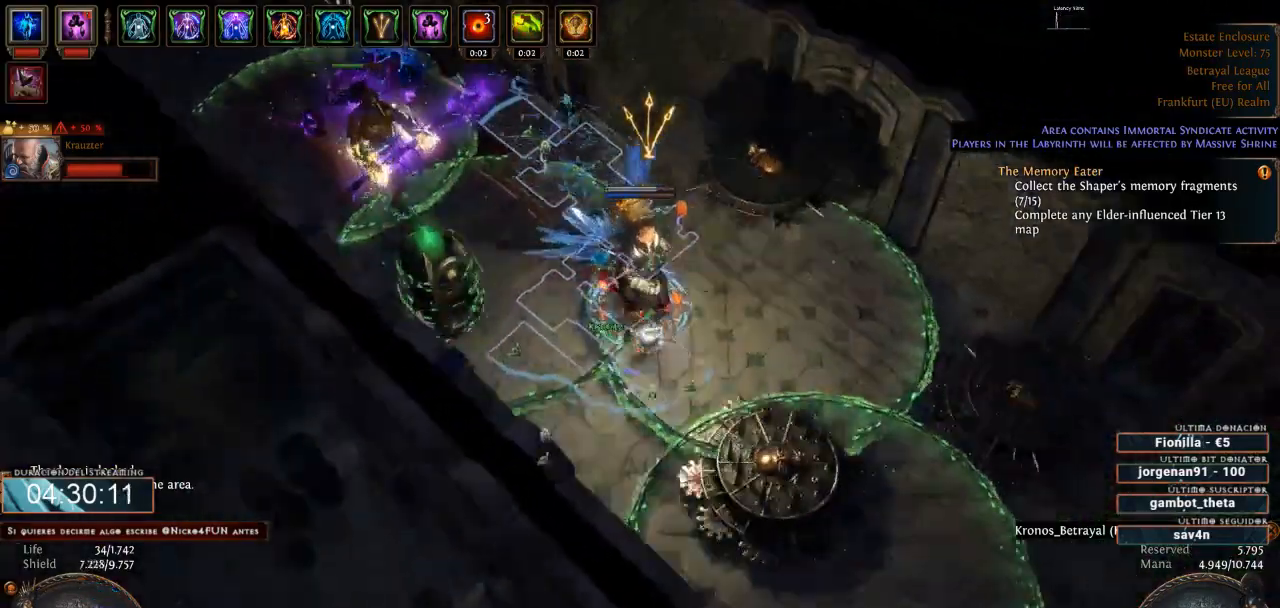
{"keys": [], "mouse": ["left"], "events": []}
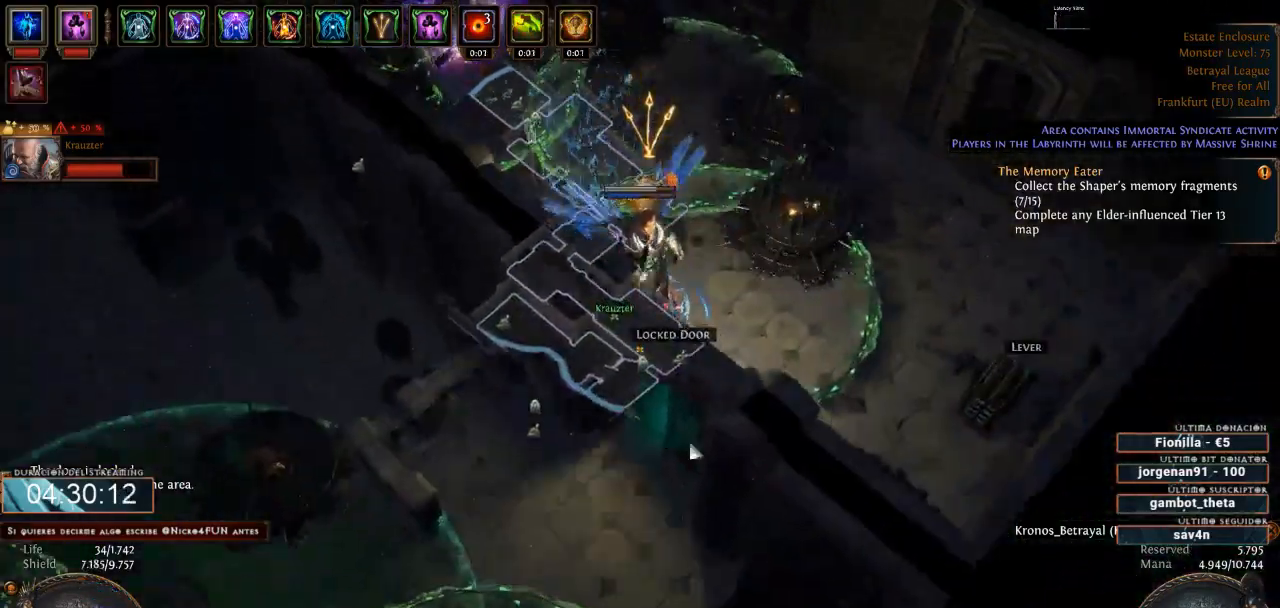
{"keys": [], "mouse": ["left"], "events": []}
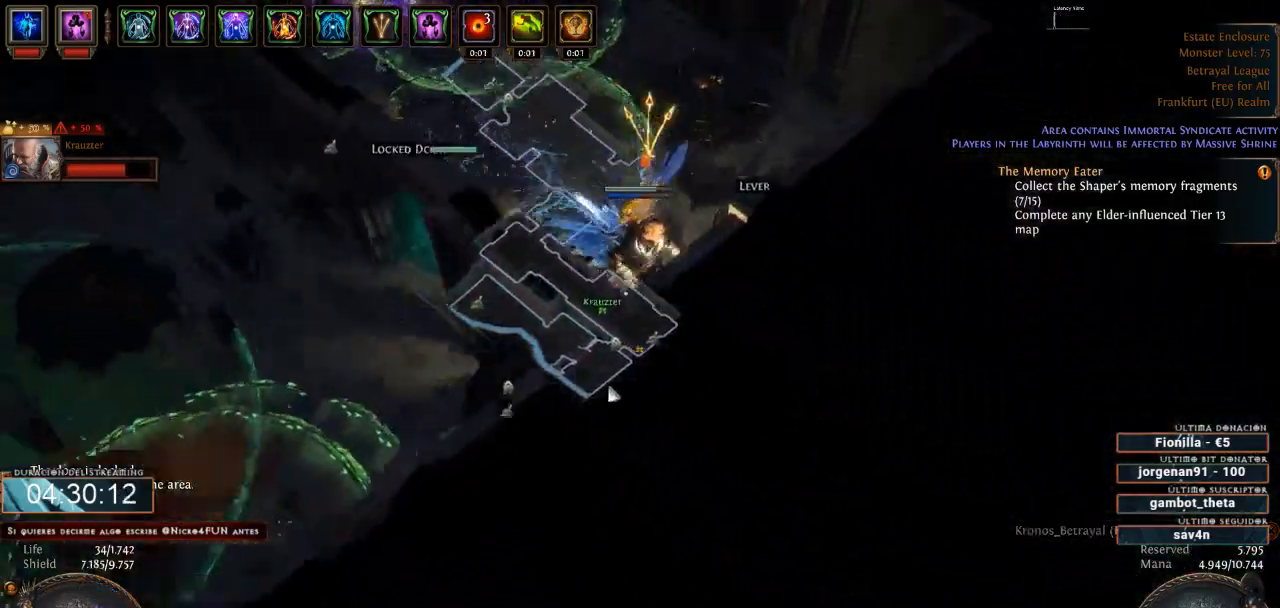
{"keys": [], "mouse": ["left"], "events": [[267, "mouse_left", "up"], [500, "mouse_left", "down"]]}
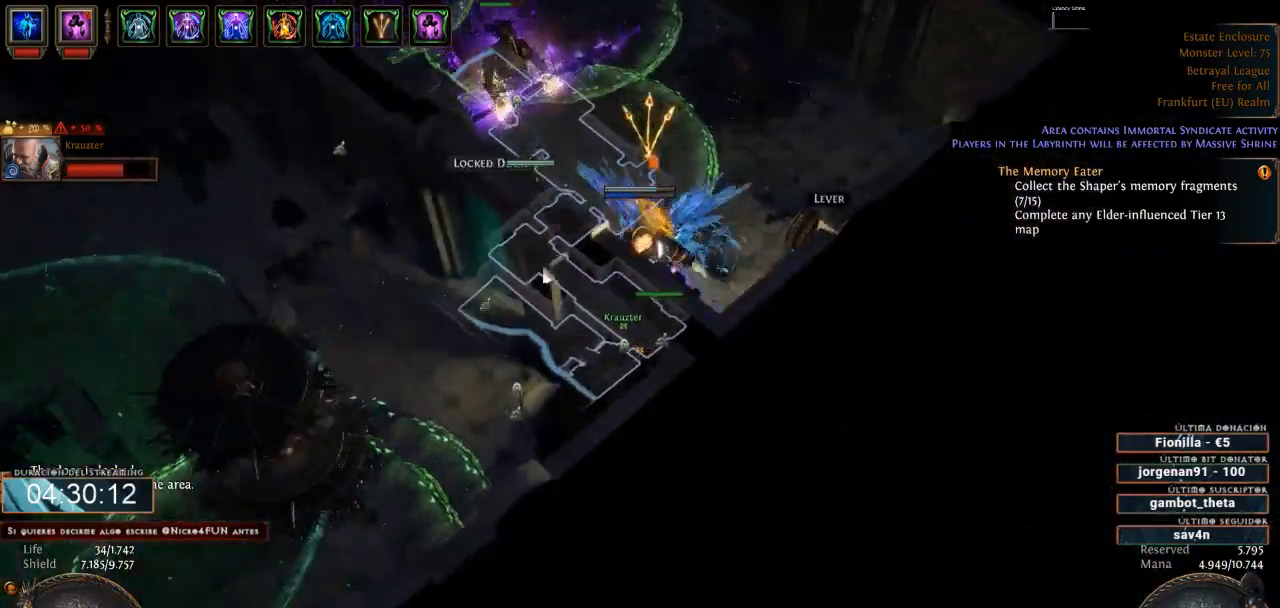
{"keys": [], "mouse": [], "events": [[133, "mouse_left", "up"]]}
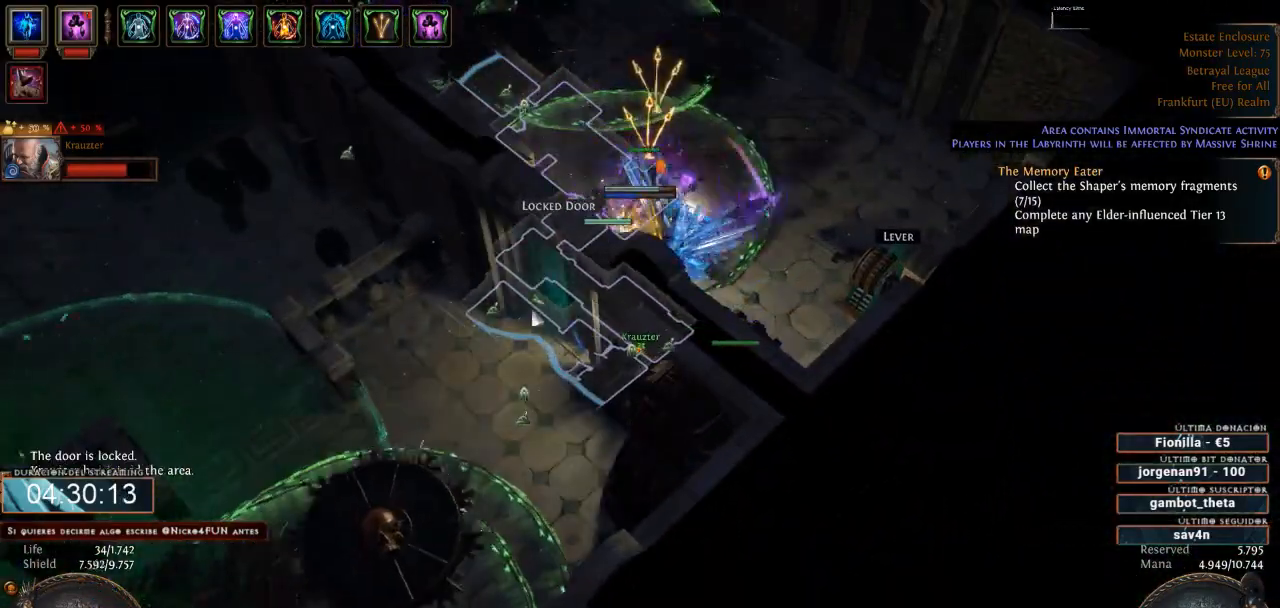
{"keys": [], "mouse": ["left"], "events": [[433, "mouse_left", "down"]]}
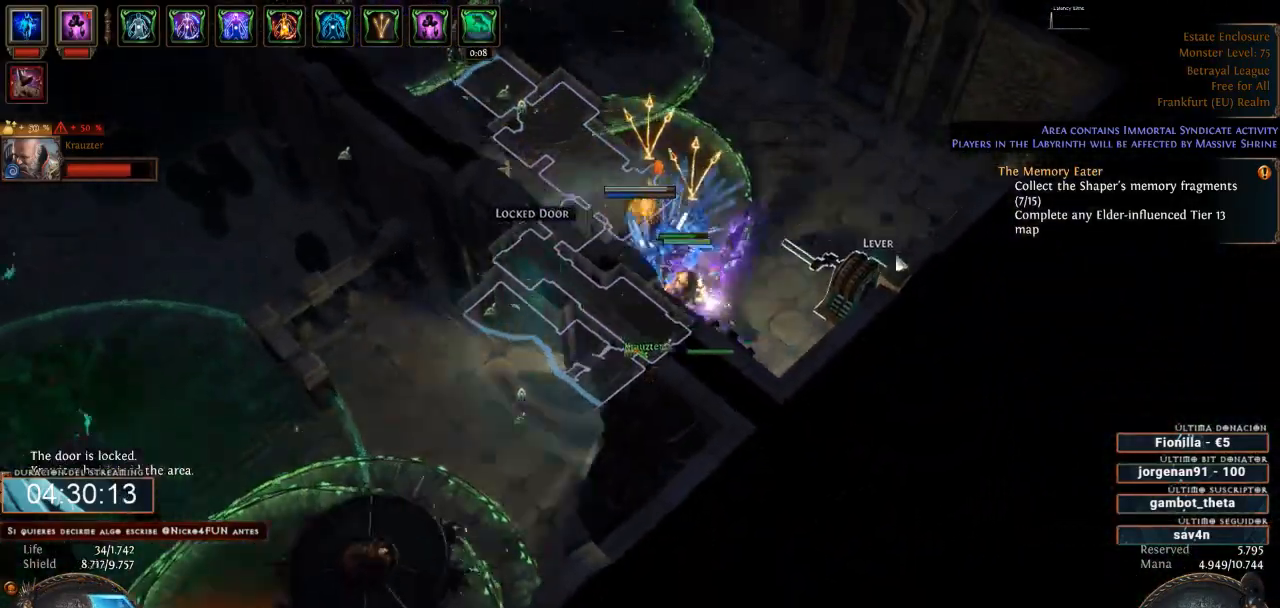
{"keys": [], "mouse": [], "events": [[100, "mouse_left", "up"]]}
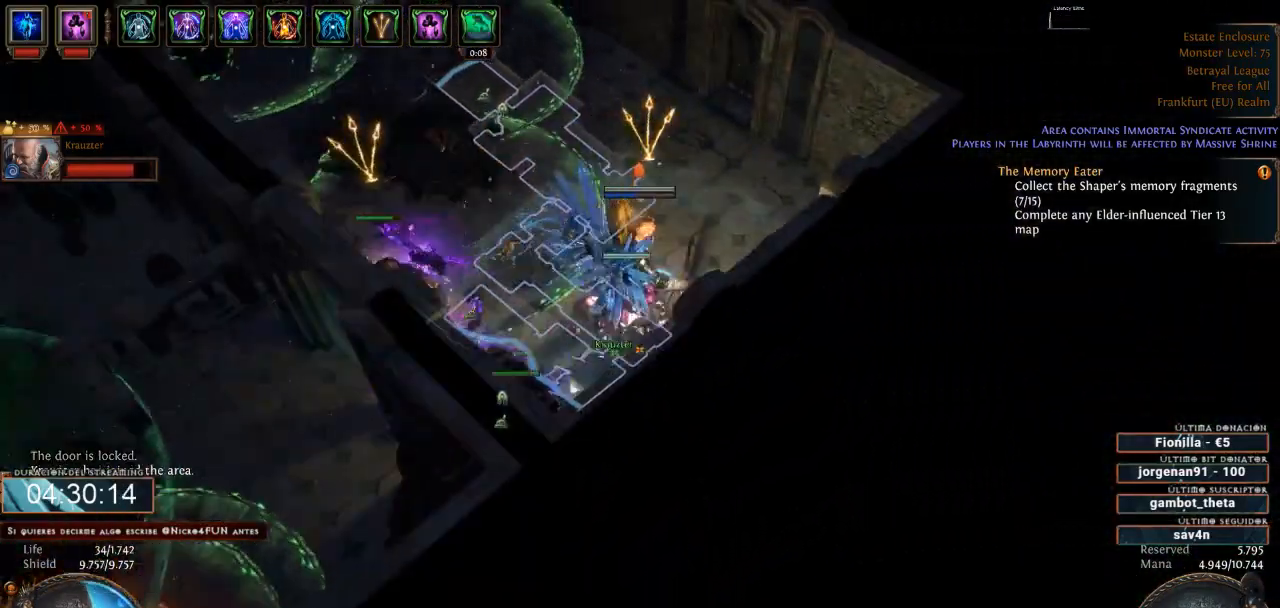
{"keys": [], "mouse": ["left"], "events": [[400, "mouse_left", "down"]]}
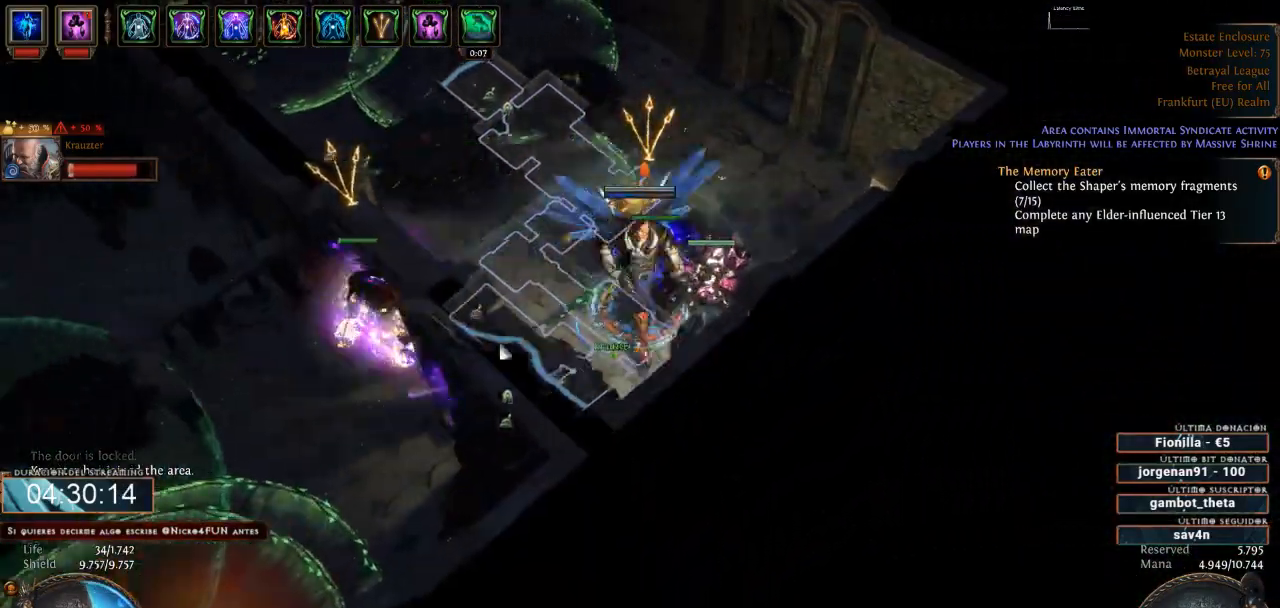
{"keys": [], "mouse": ["left"], "events": []}
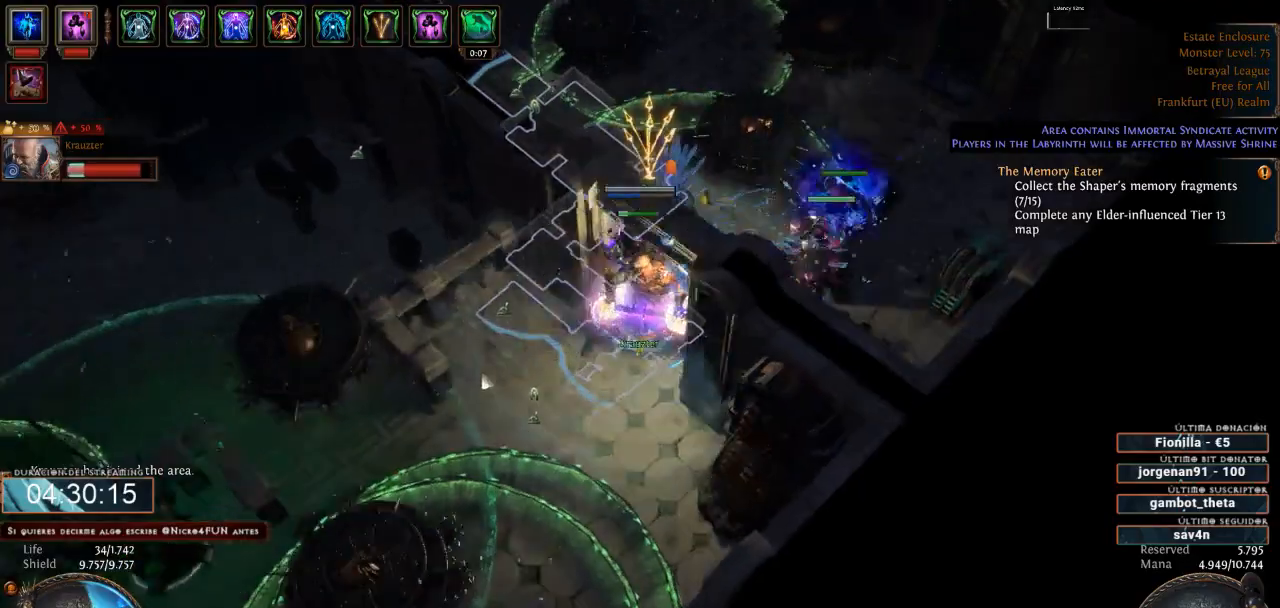
{"keys": [], "mouse": ["left"], "events": [[400, "space", "down"], [467, "space", "up"]]}
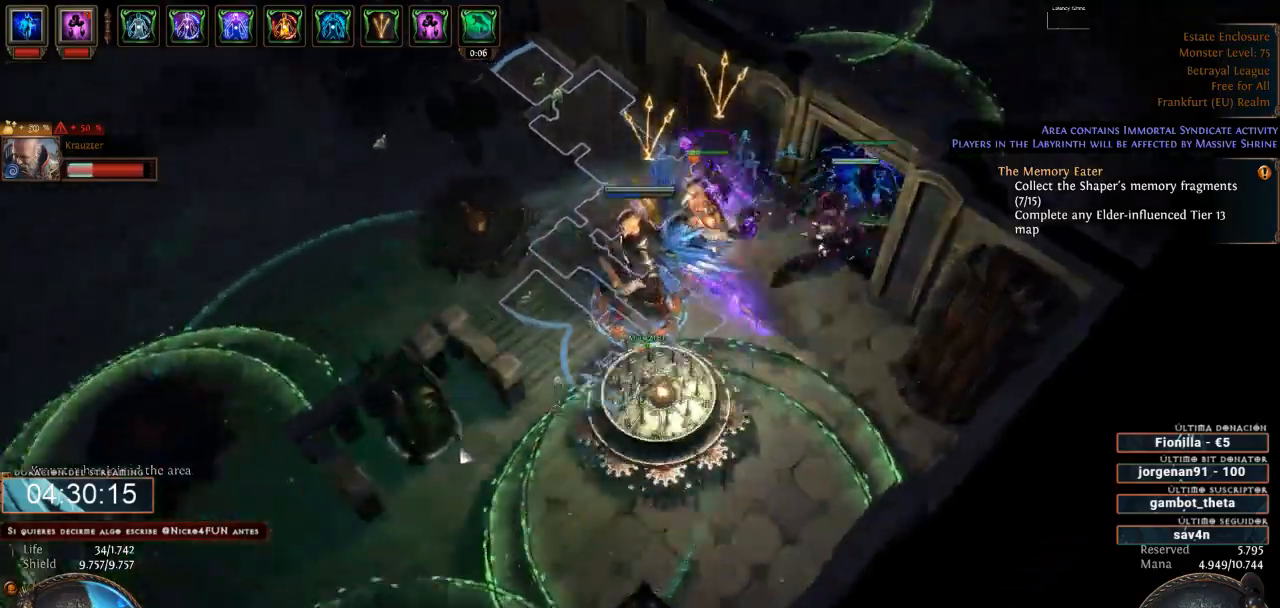
{"keys": [], "mouse": ["left"], "events": []}
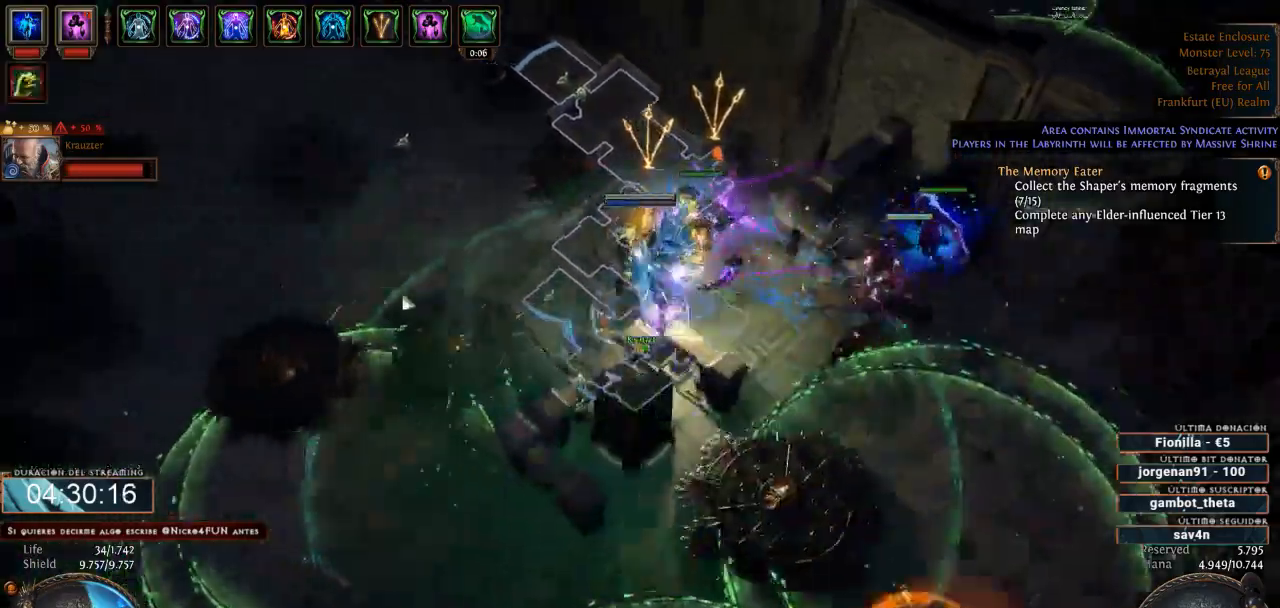
{"keys": [], "mouse": ["left"], "events": []}
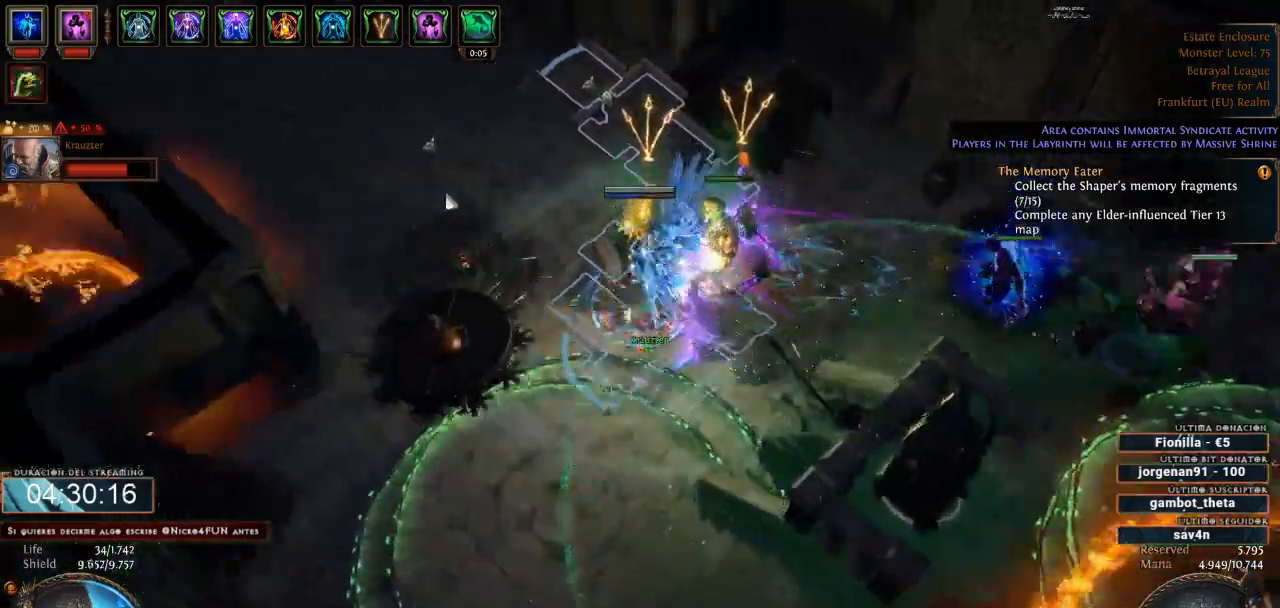
{"keys": [], "mouse": ["left"], "events": []}
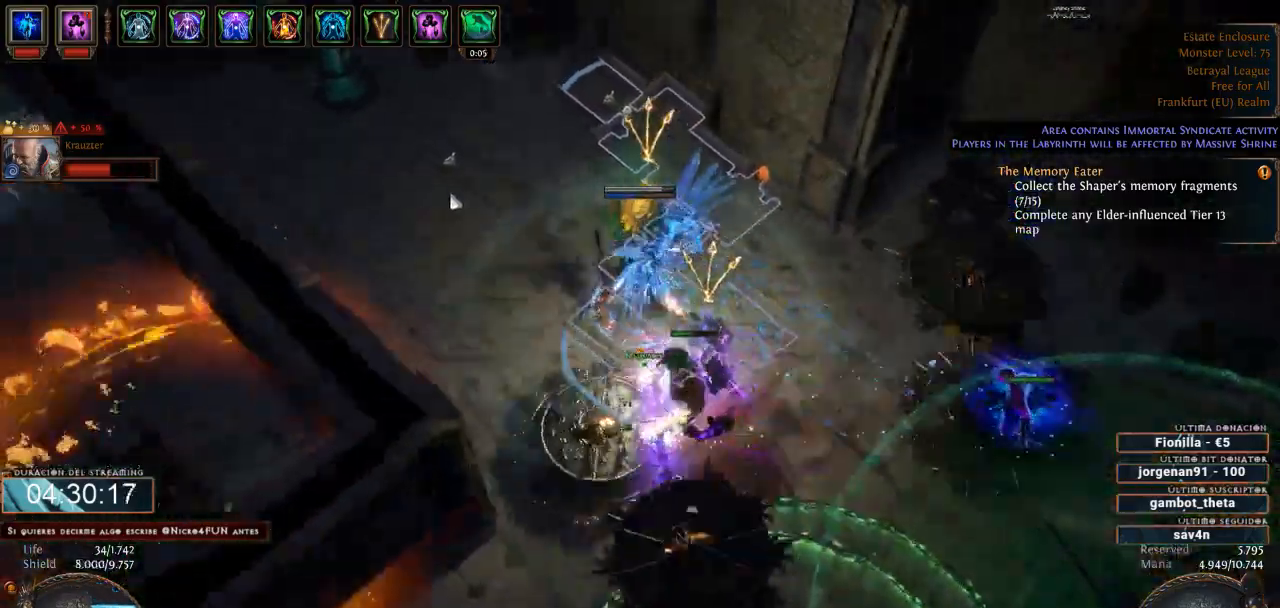
{"keys": [], "mouse": [], "events": [[467, "mouse_left", "up"]]}
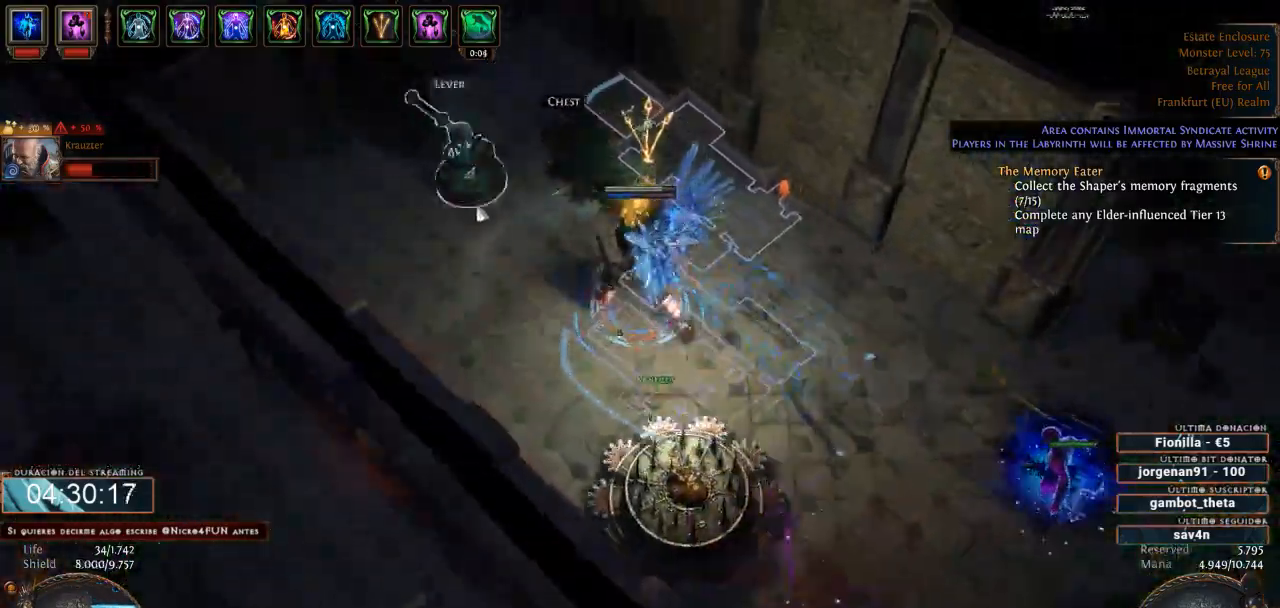
{"keys": [], "mouse": [], "events": [[100, "mouse_left", "down"], [200, "mouse_left", "up"]]}
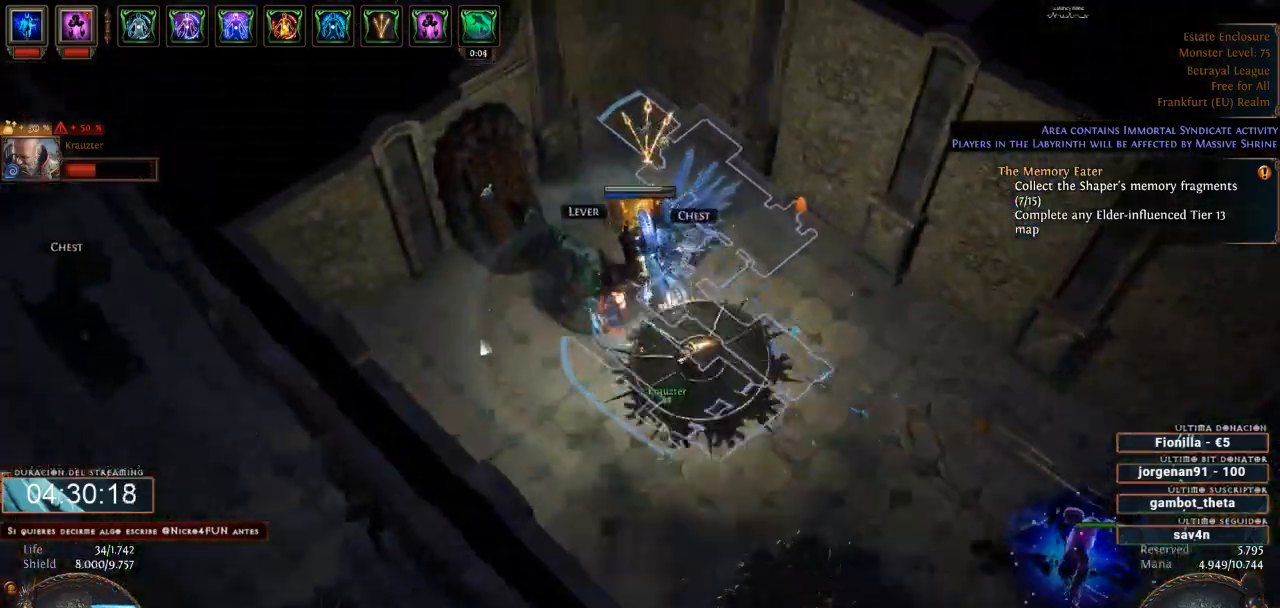
{"keys": [], "mouse": ["left"], "events": [[133, "mouse_left", "down"], [167, "4", "down"], [200, "space", "down"], [267, "1", "down"], [300, "2", "down"], [300, "4", "up"], [400, "3", "down"], [433, "space", "up"], [500, "1", "up"], [500, "2", "up"], [500, "3", "up"]]}
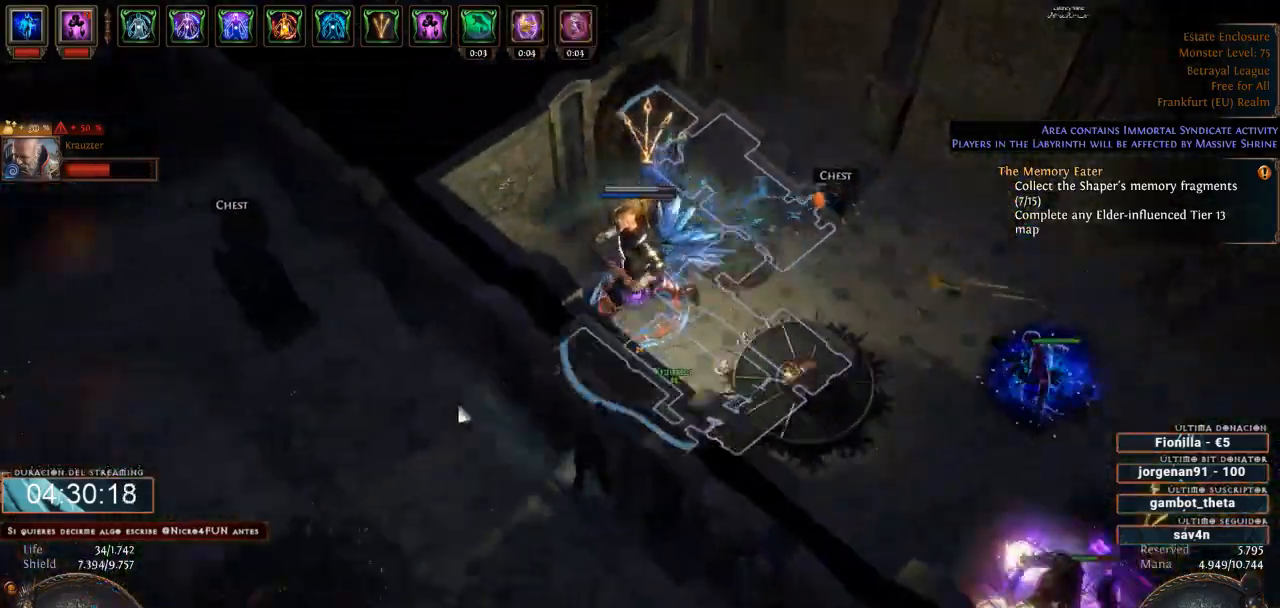
{"keys": [], "mouse": ["left"], "events": []}
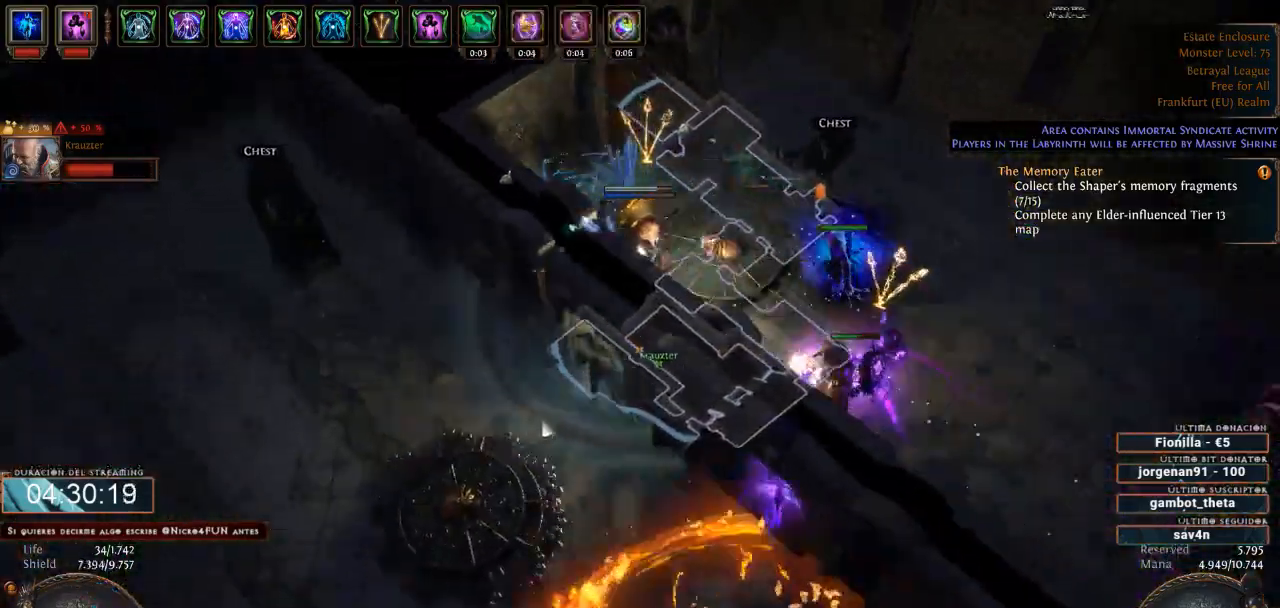
{"keys": [], "mouse": ["left"], "events": []}